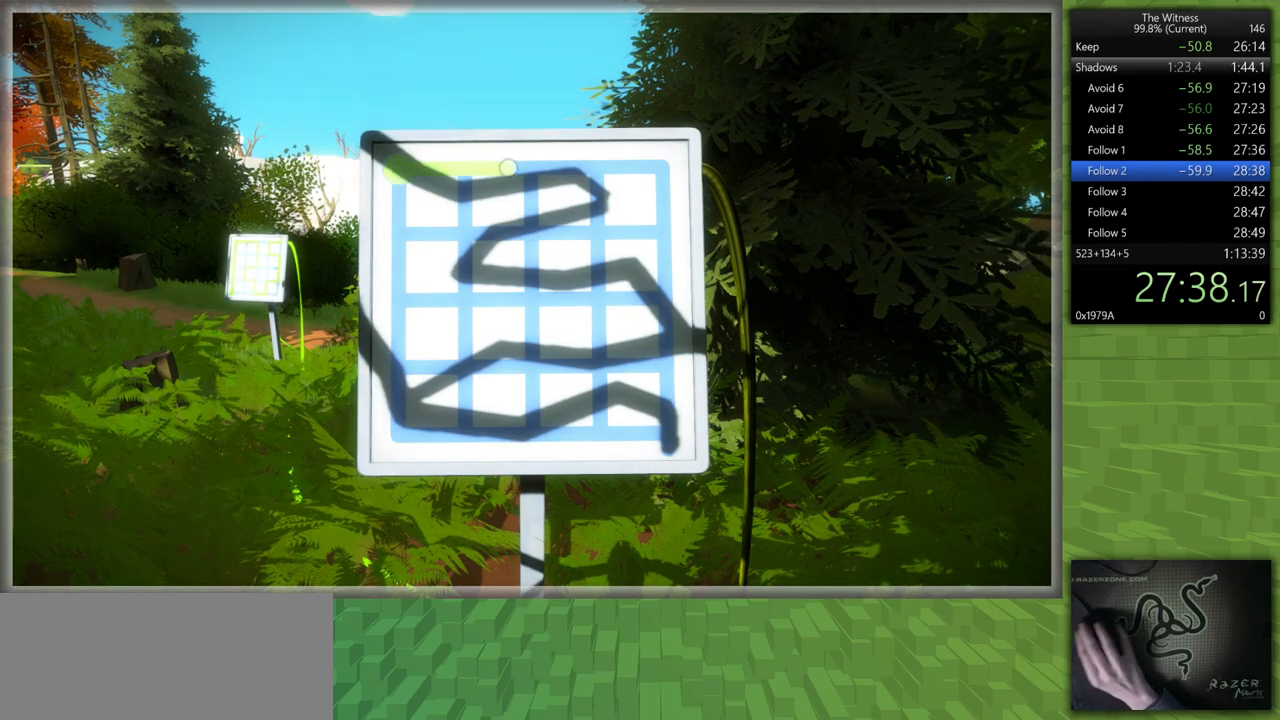
Gameplay with keyboard and mouse; each line is a JSON object with the keys and mouse buttons held at the frame after it. "events" lists presses ("down") and releases ("up") of "a", "d", "h", "i", "j", "k", "s", "shift", "space", "u", "w", "mouse_left" and "mouse_right" between this image and that frame as [ms after this image, input, new state], when the widget could be followed in between. "mouse_left", "mouse_right" = the "left", "right" buttons of the "mouse" list. No other keys are recorded. Mouse movement is not recorded.
{"keys": [], "mouse": [], "events": []}
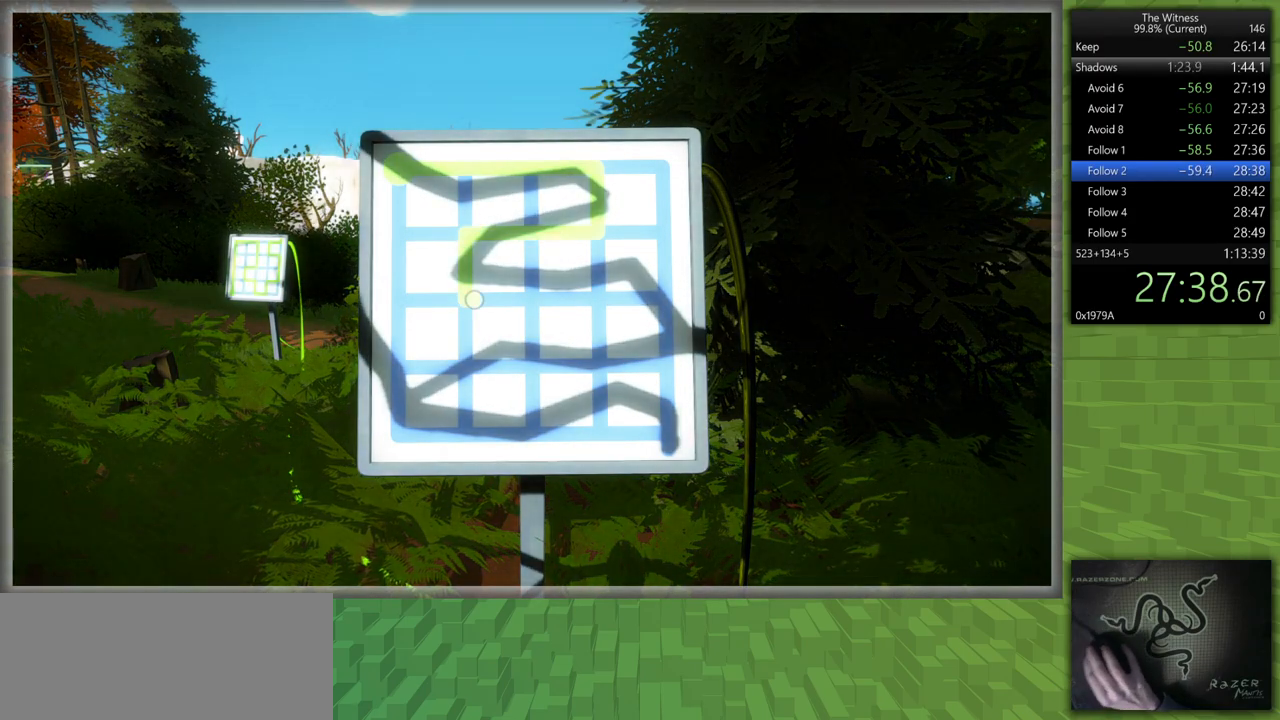
{"keys": [], "mouse": [], "events": []}
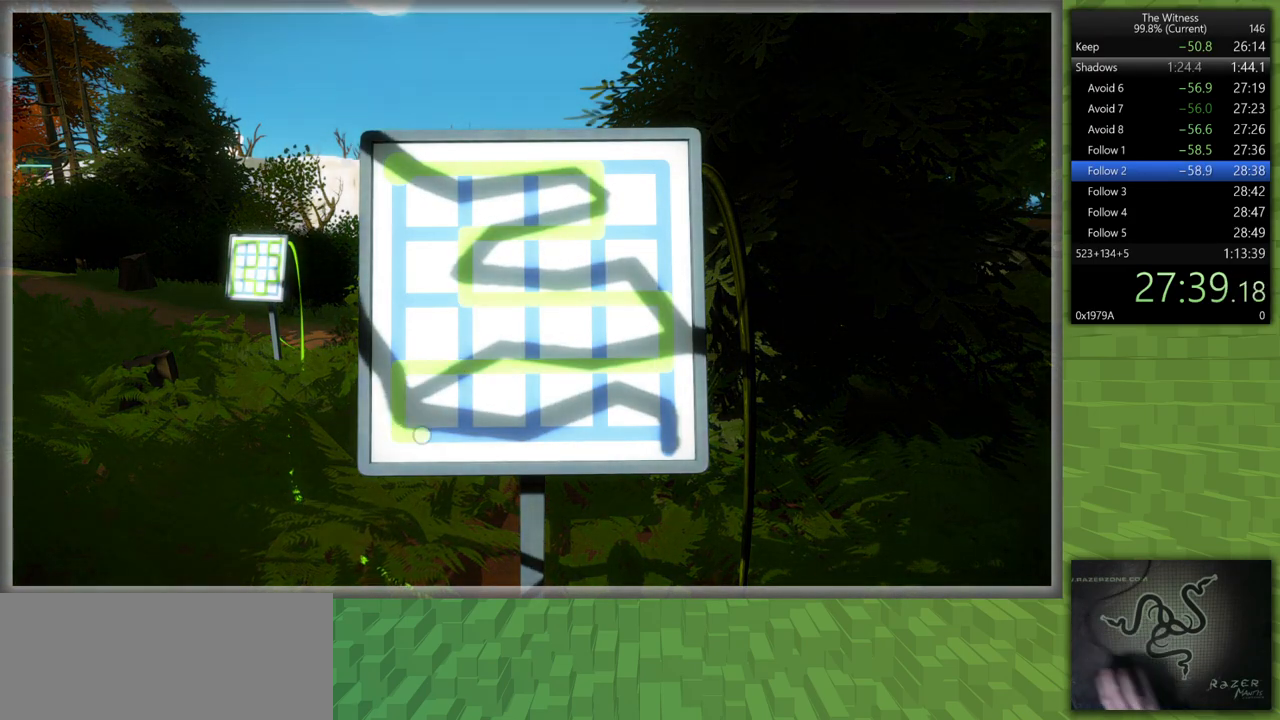
{"keys": ["shift", "w"], "mouse": [], "events": [[50, "mouse_left", "down"], [83, "a", "down"], [83, "shift", "down"], [133, "w", "down"], [233, "mouse_left", "up"], [467, "a", "up"]]}
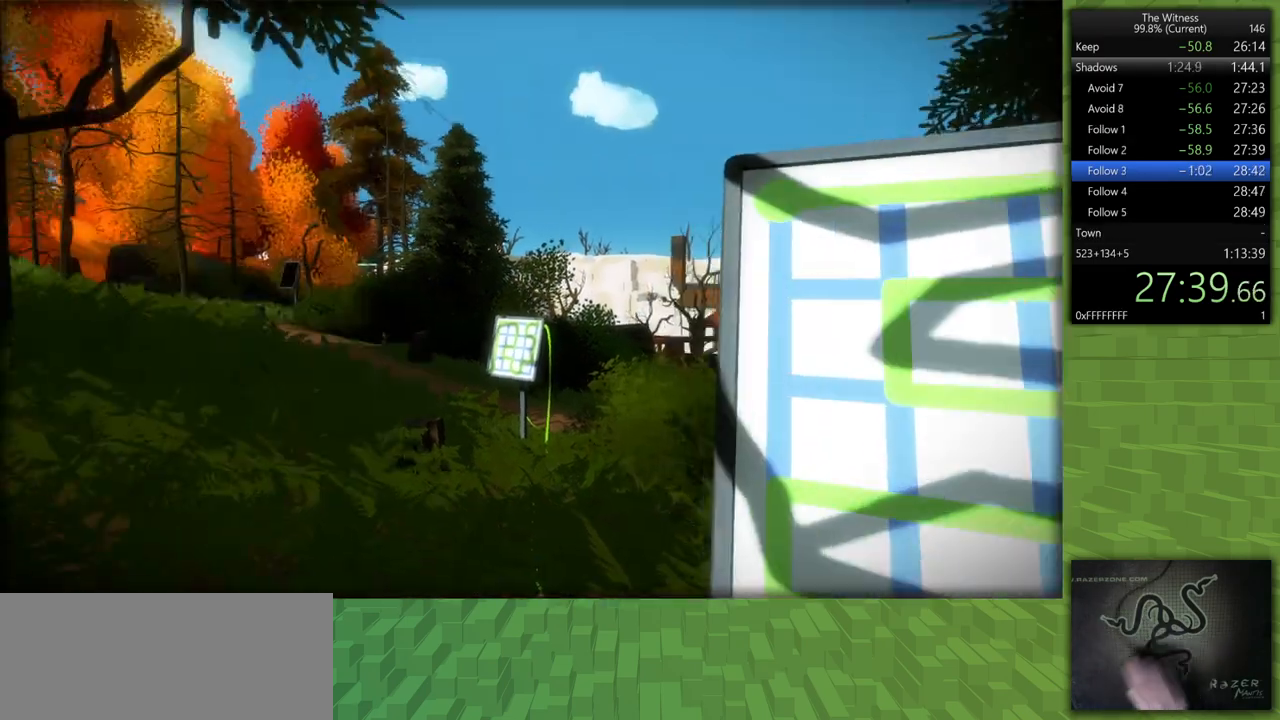
{"keys": ["shift", "w"], "mouse": [], "events": []}
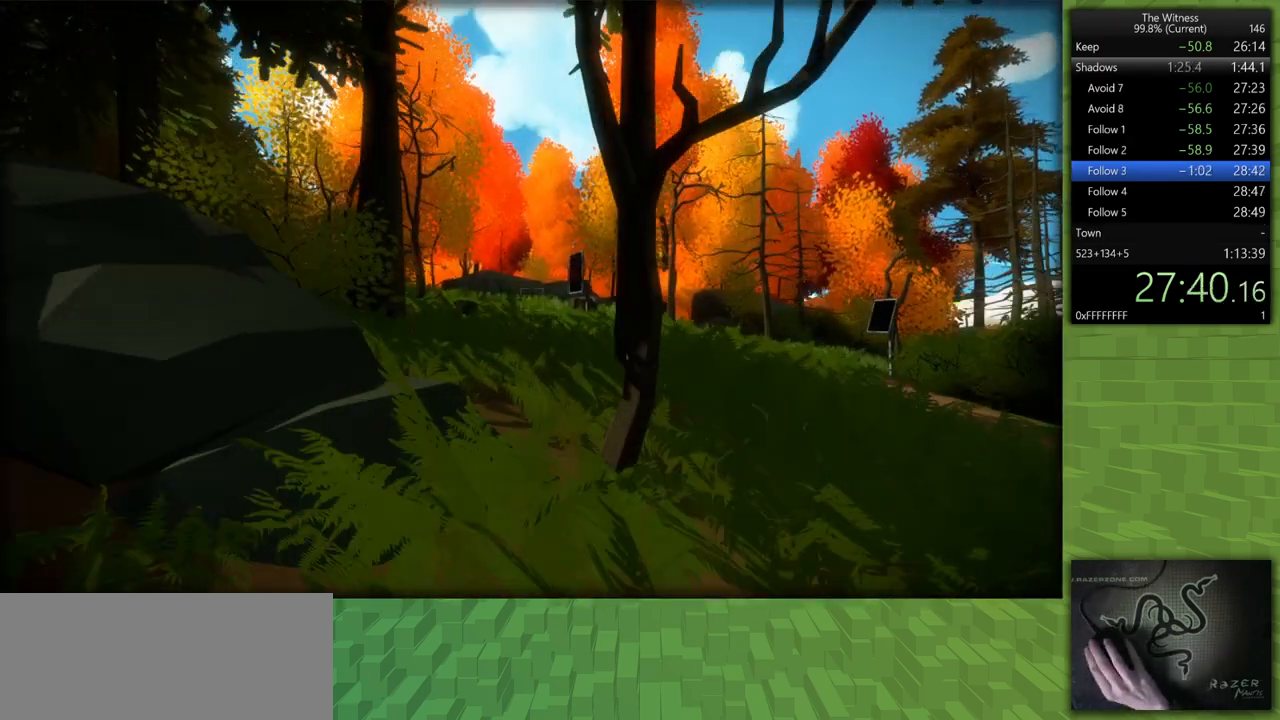
{"keys": ["shift", "w"], "mouse": [], "events": []}
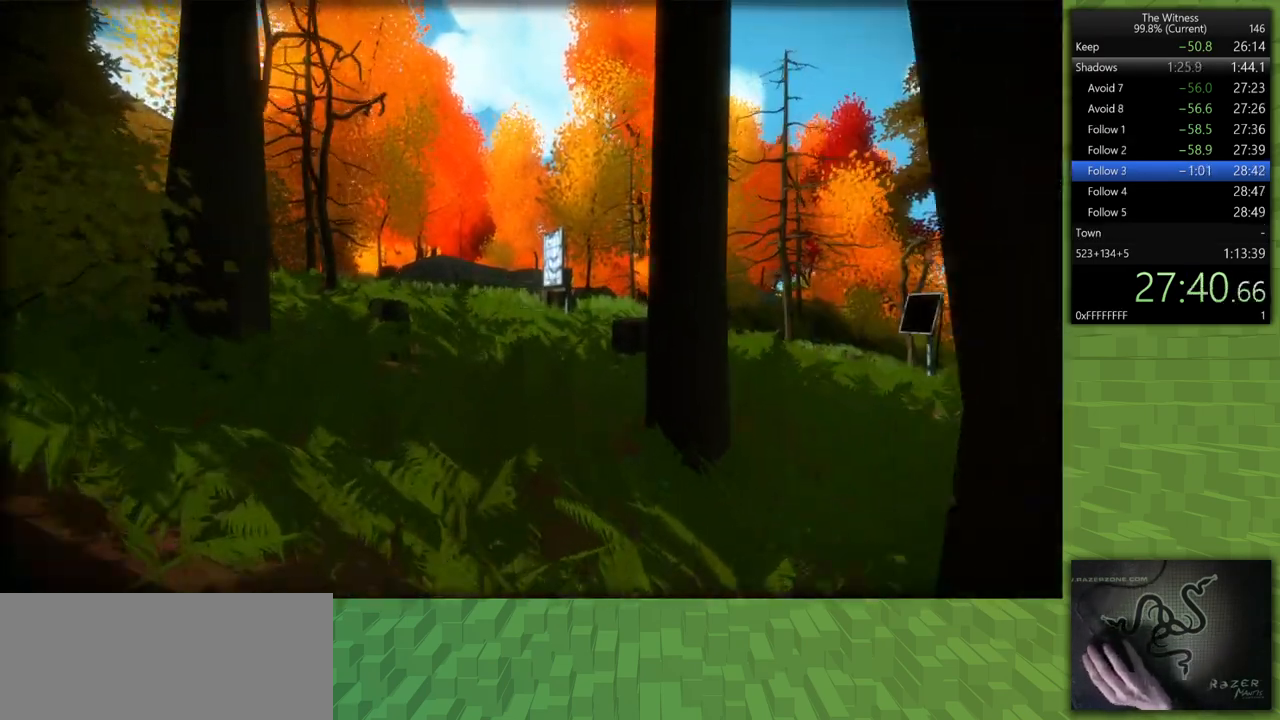
{"keys": ["a", "shift", "w"], "mouse": [], "events": [[133, "a", "down"]]}
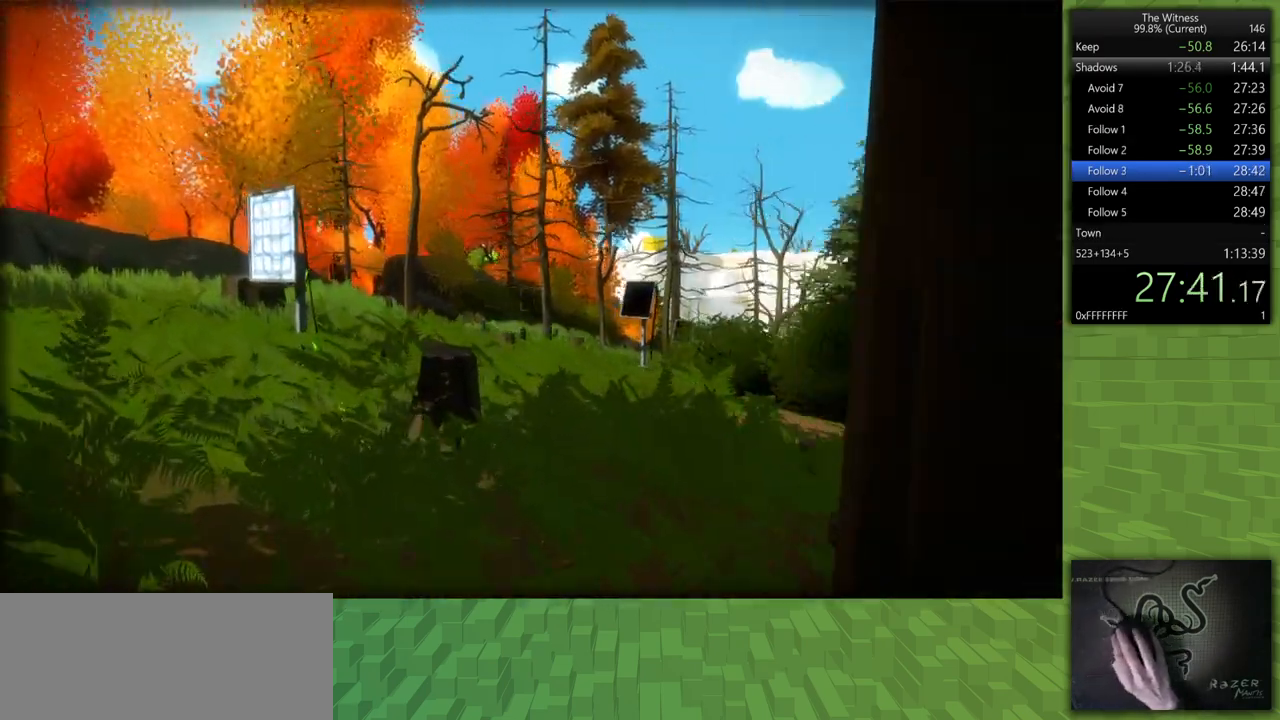
{"keys": [], "mouse": [], "events": [[333, "mouse_left", "down"], [433, "mouse_left", "up"], [483, "a", "up"], [483, "shift", "up"], [483, "w", "up"]]}
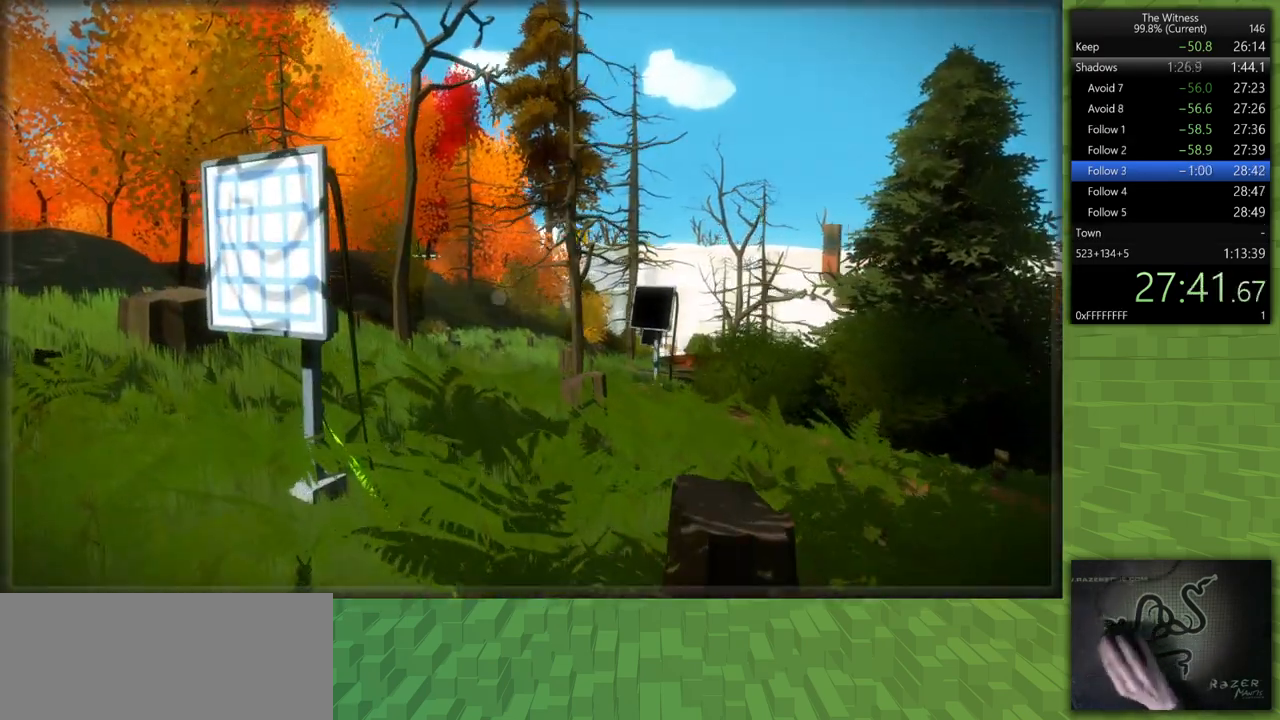
{"keys": [], "mouse": [], "events": [[267, "mouse_left", "down"], [350, "mouse_left", "up"]]}
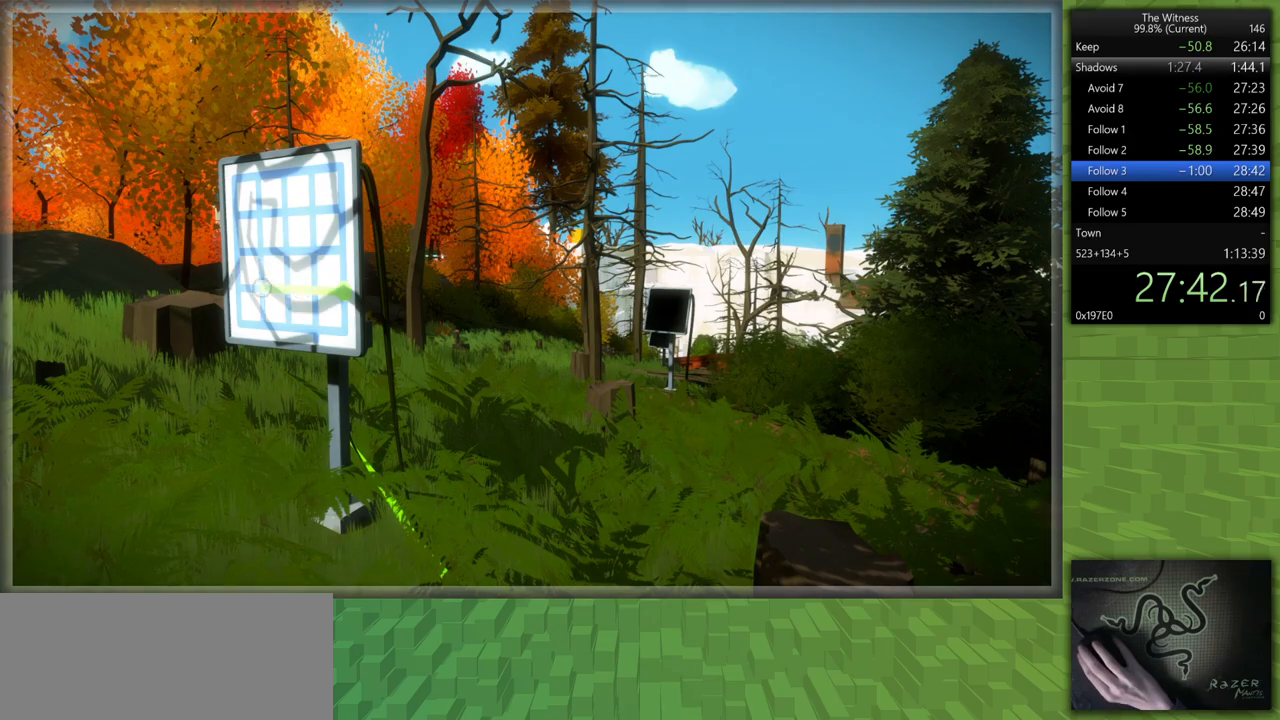
{"keys": [], "mouse": [], "events": []}
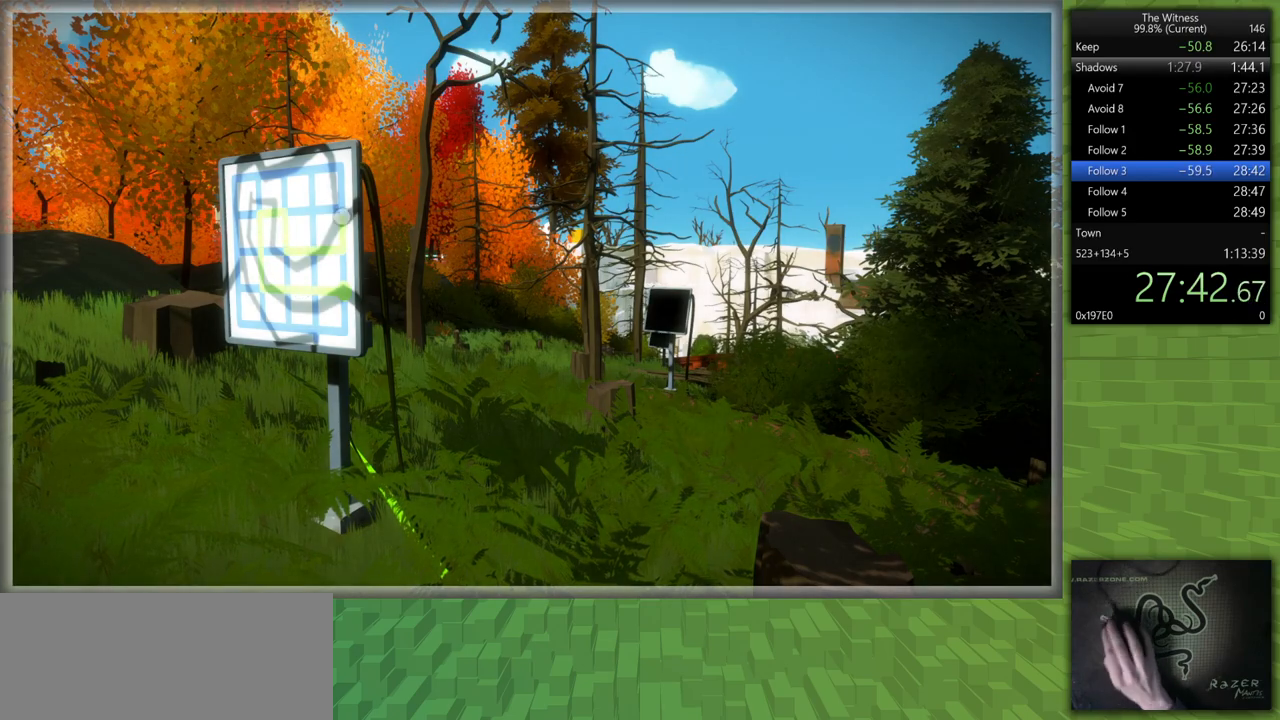
{"keys": ["shift", "w"], "mouse": [], "events": [[300, "mouse_left", "down"], [333, "shift", "down"], [333, "w", "down"], [433, "mouse_left", "up"]]}
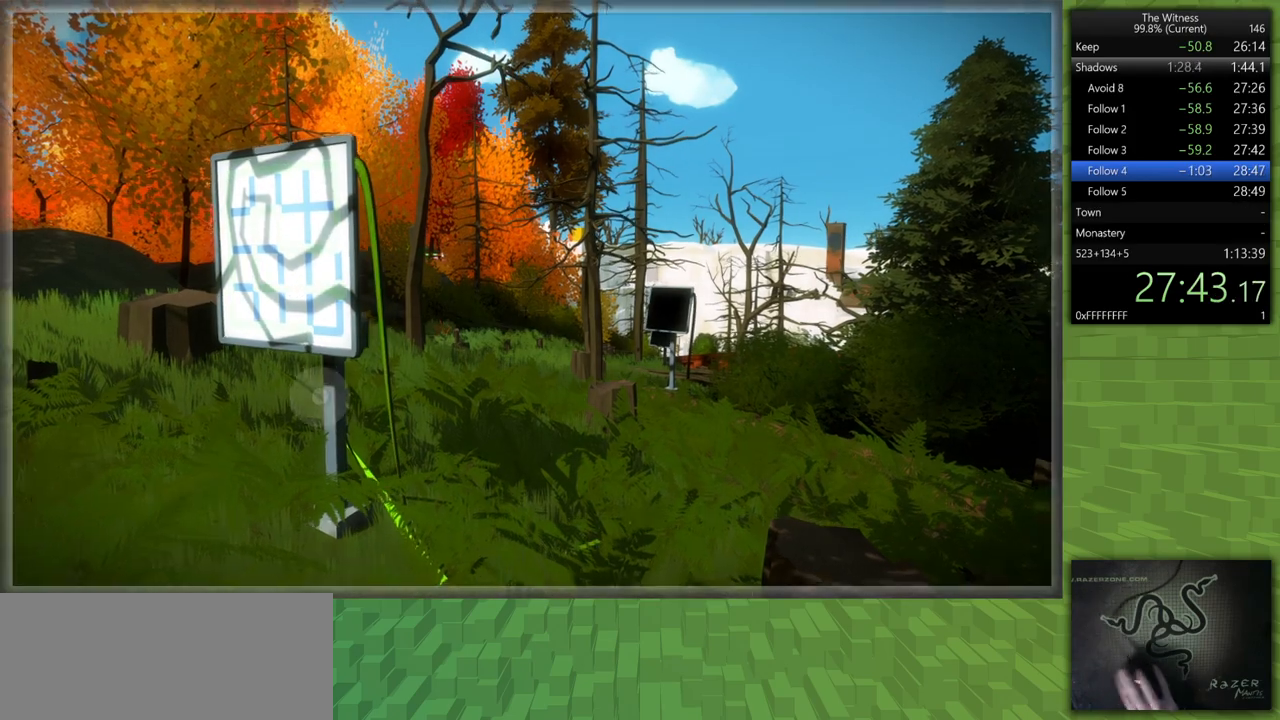
{"keys": ["shift", "w"], "mouse": [], "events": []}
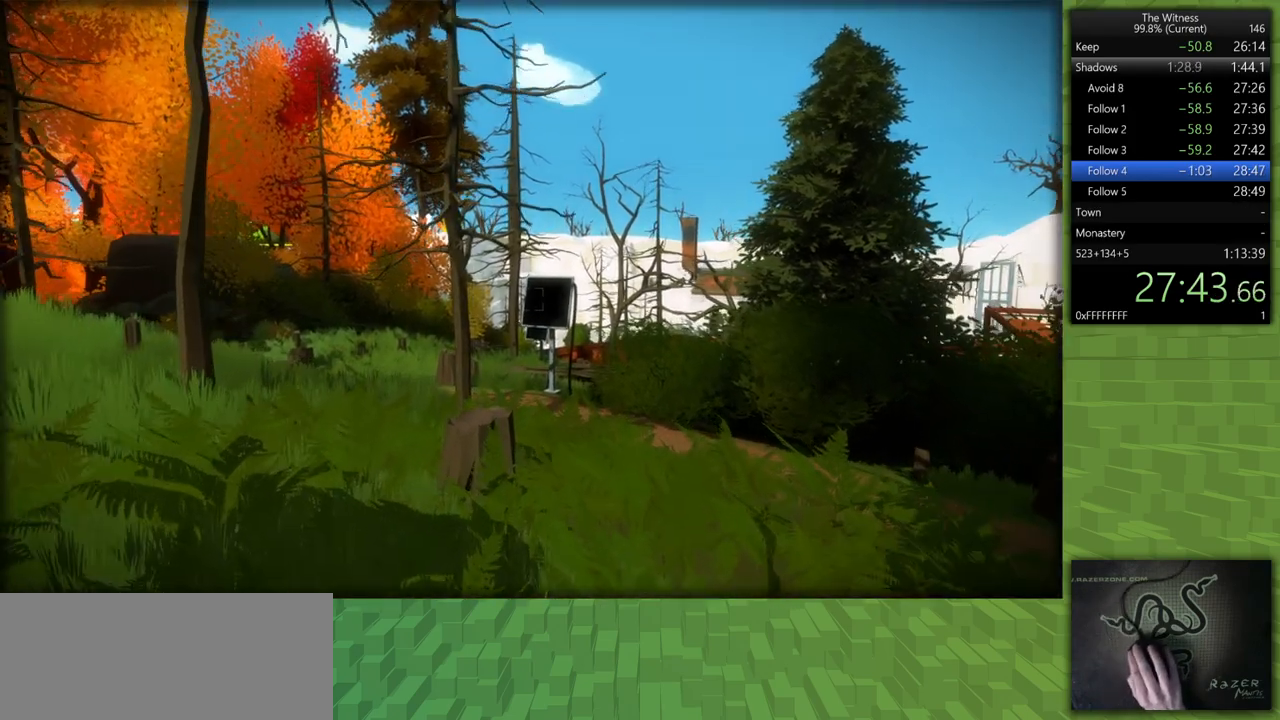
{"keys": ["shift", "space", "w"], "mouse": [], "events": [[367, "space", "down"]]}
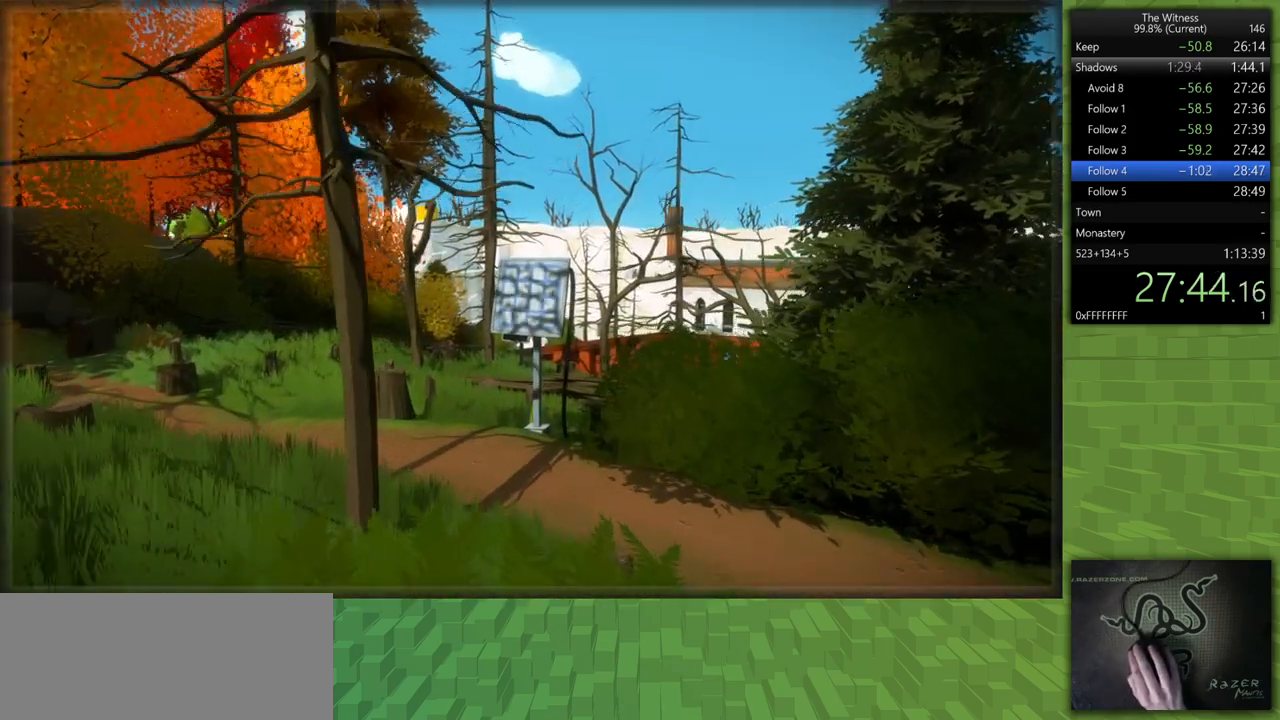
{"keys": ["shift", "w"], "mouse": [], "events": [[17, "space", "up"], [67, "mouse_left", "down"], [200, "mouse_left", "up"]]}
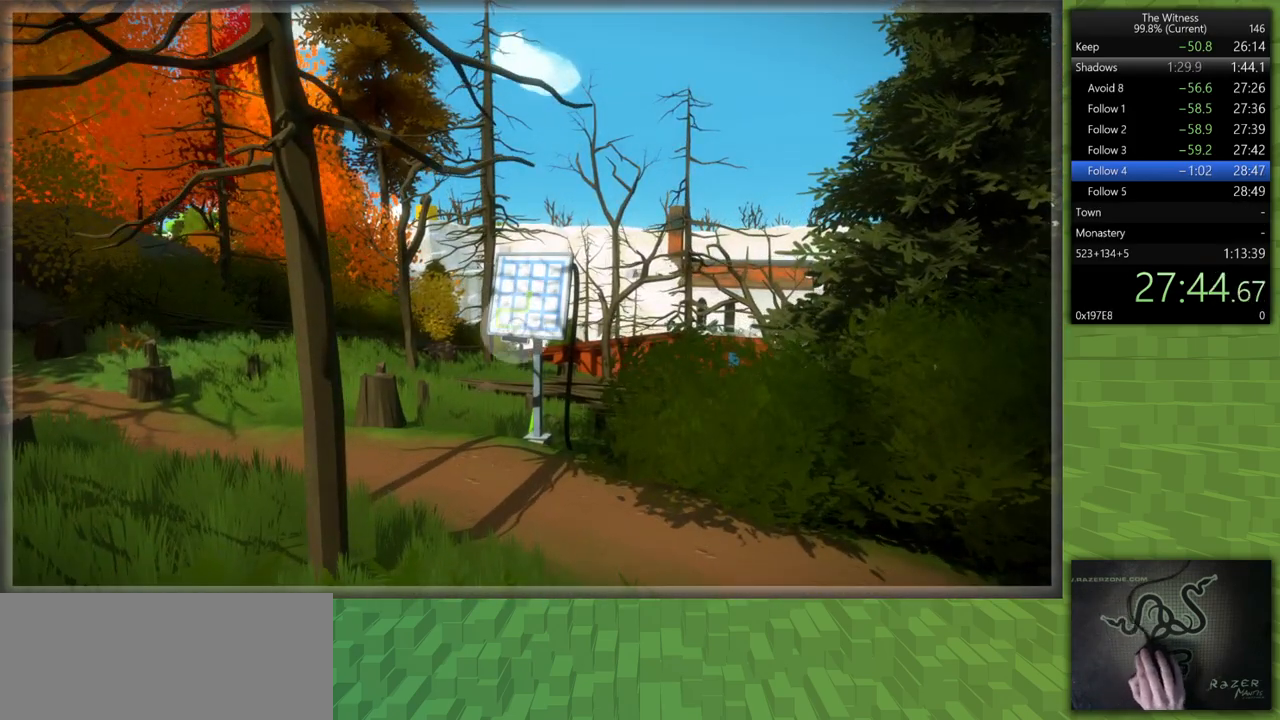
{"keys": ["shift", "w"], "mouse": [], "events": []}
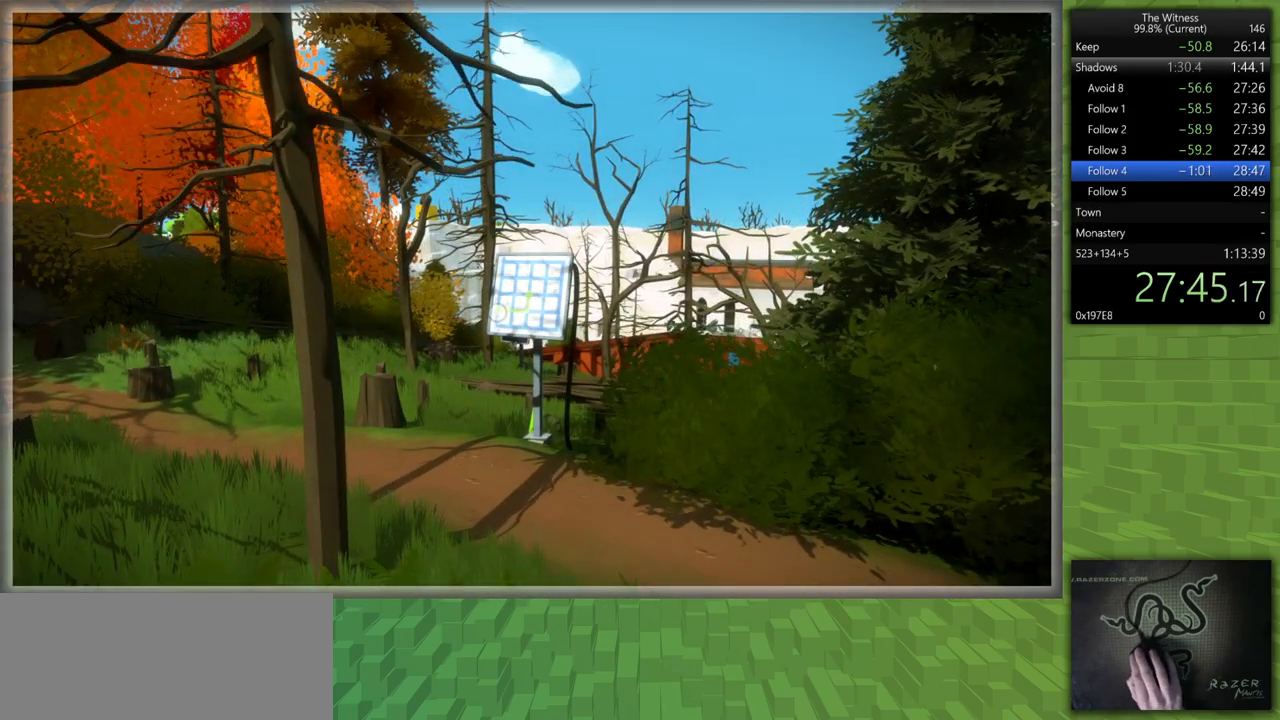
{"keys": ["shift", "w"], "mouse": [], "events": []}
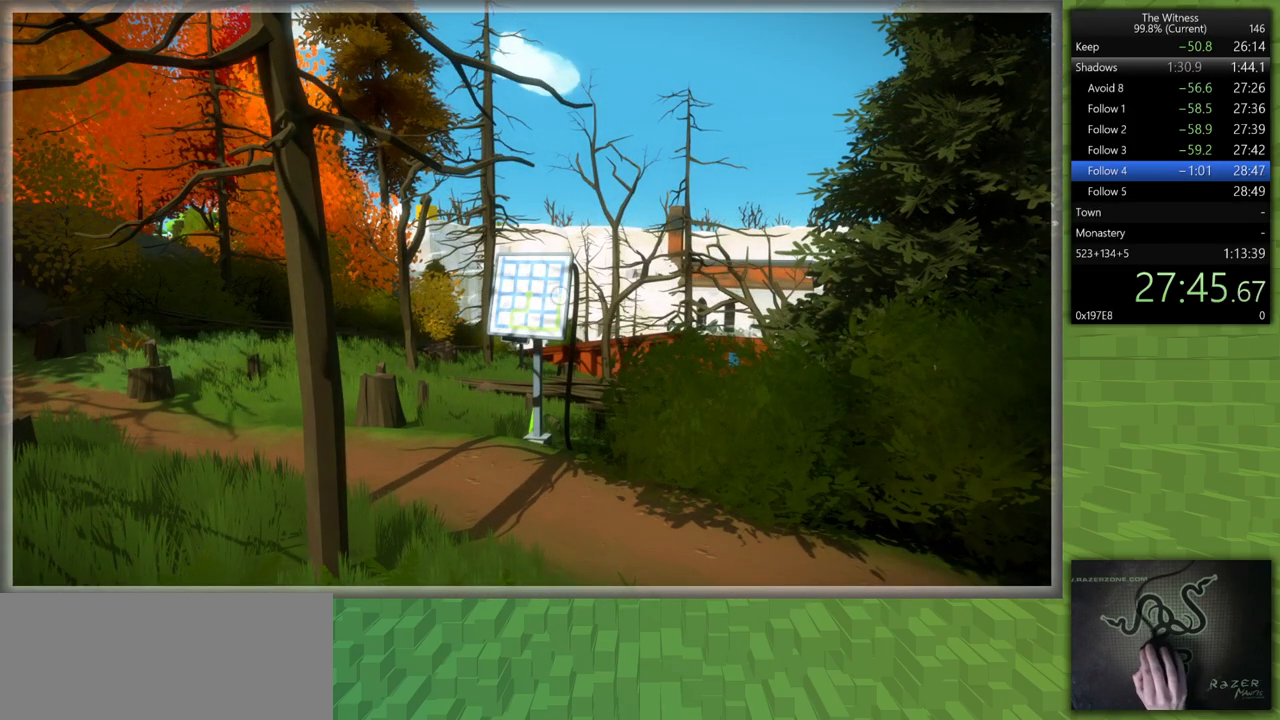
{"keys": ["shift", "w"], "mouse": [], "events": []}
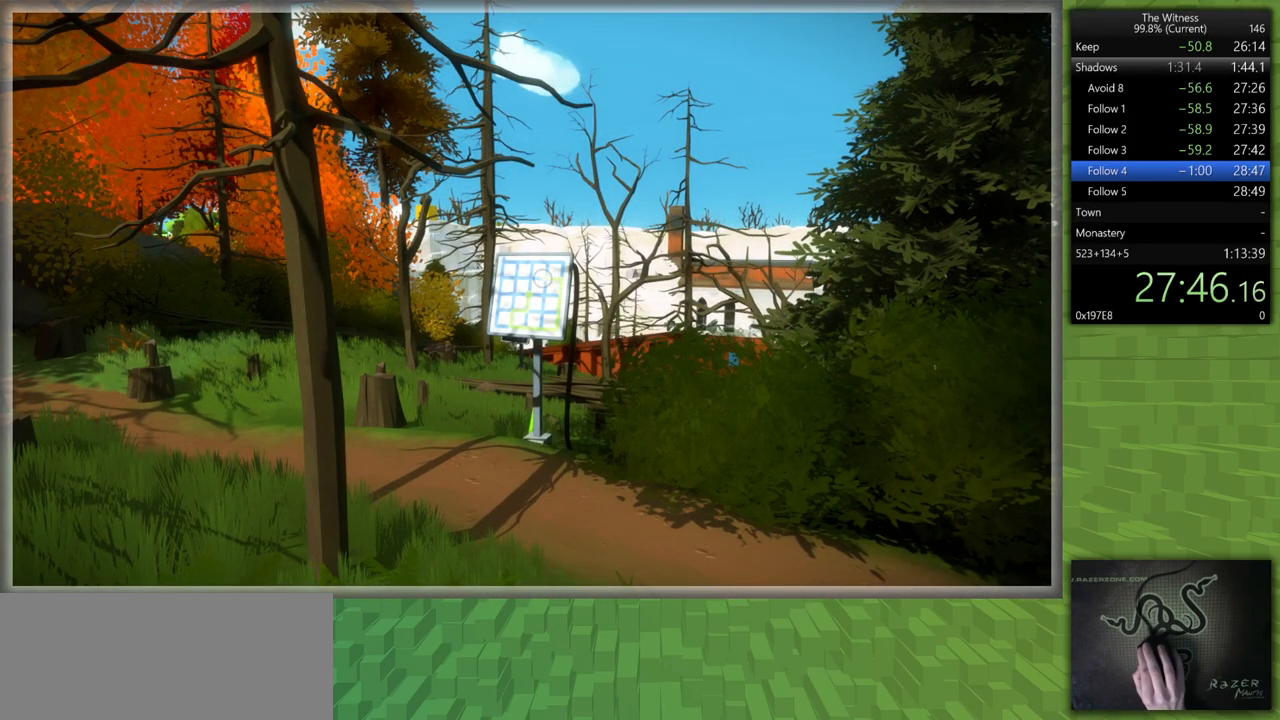
{"keys": ["a", "shift", "w"], "mouse": [], "events": [[267, "mouse_left", "down"], [400, "a", "down"], [450, "mouse_left", "up"]]}
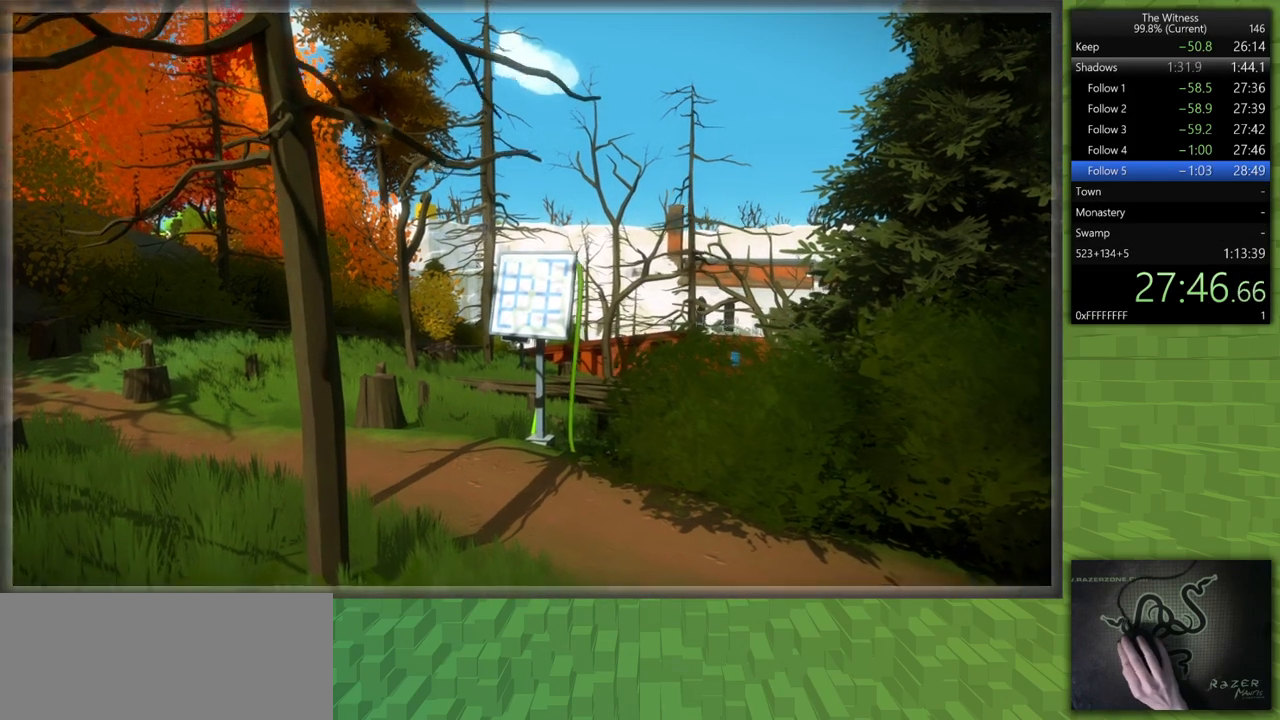
{"keys": ["a", "shift", "w"], "mouse": [], "events": []}
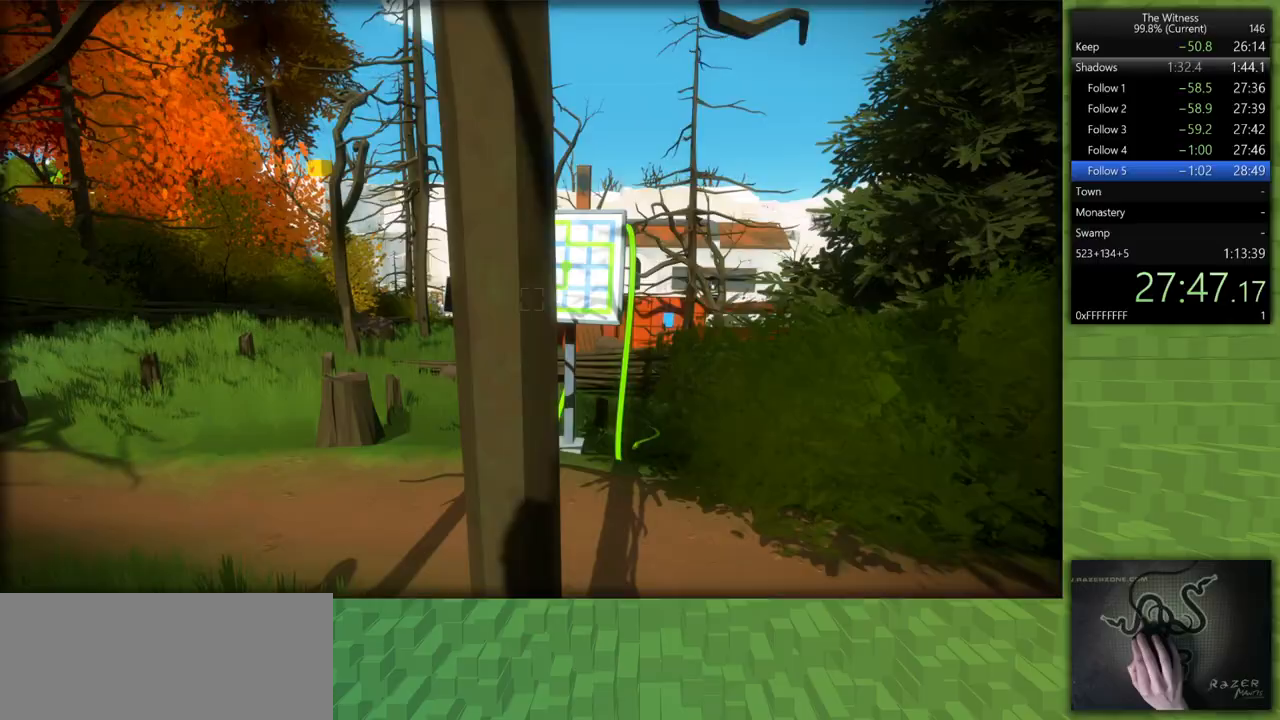
{"keys": ["a", "shift", "w"], "mouse": [], "events": [[200, "mouse_left", "down"], [300, "mouse_left", "up"]]}
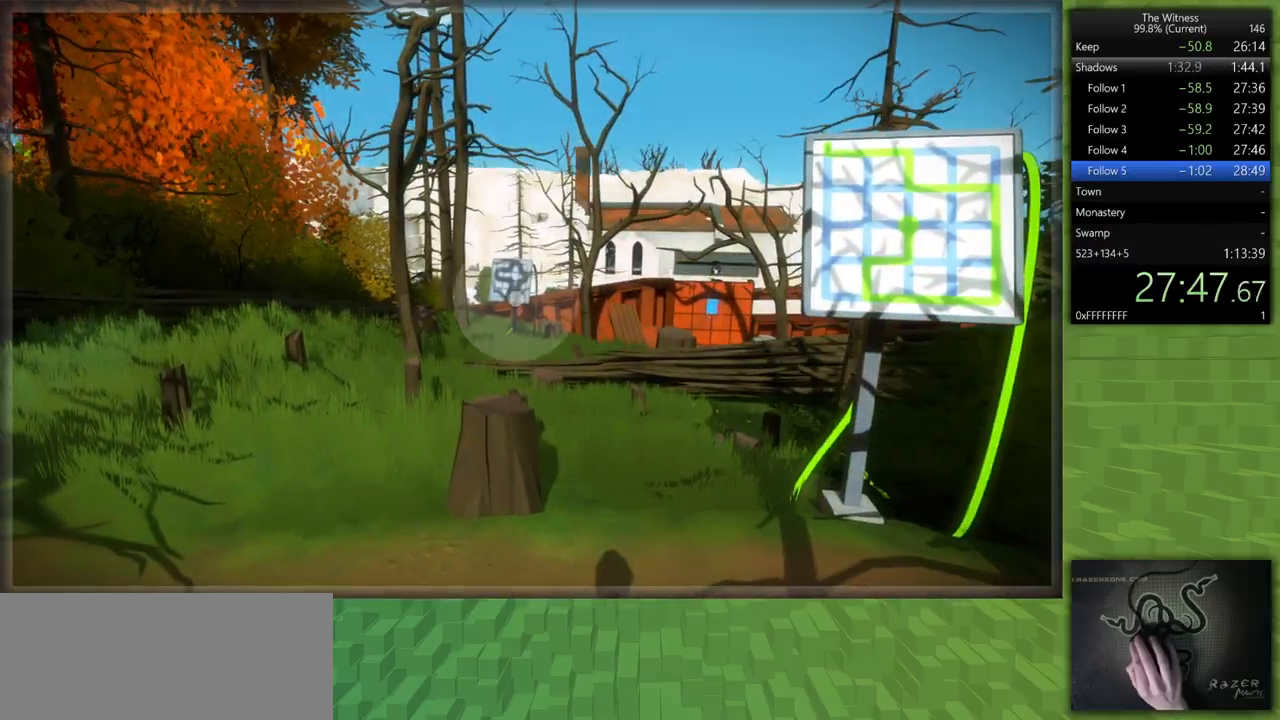
{"keys": ["a", "shift", "w"], "mouse": ["left"], "events": [[117, "mouse_left", "down"], [217, "mouse_left", "up"], [500, "mouse_left", "down"]]}
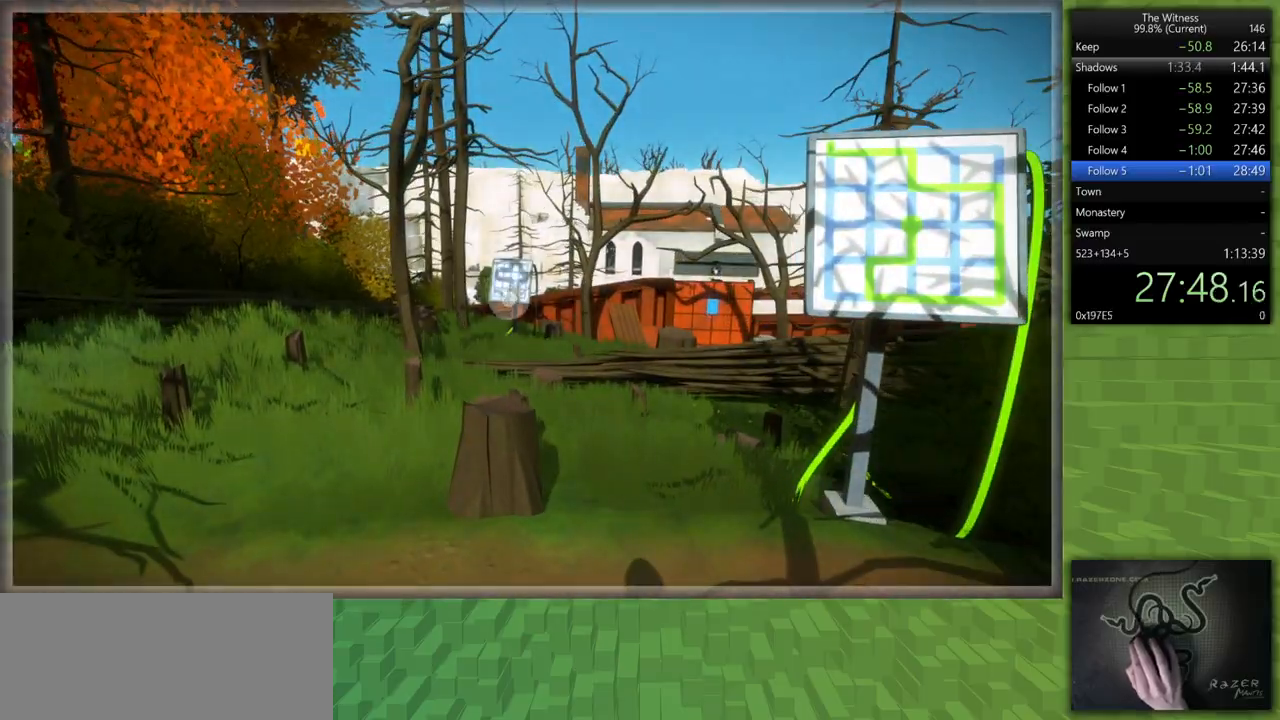
{"keys": ["shift", "w"], "mouse": [], "events": [[183, "mouse_left", "up"], [367, "a", "up"]]}
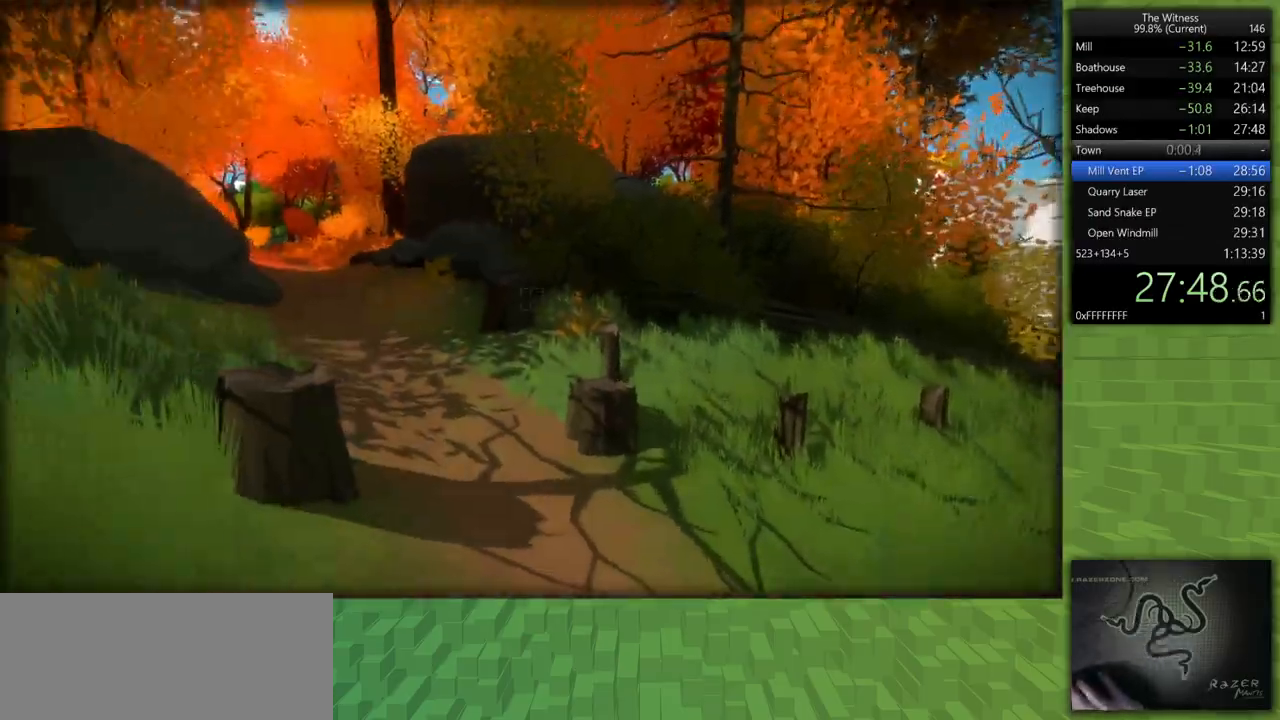
{"keys": ["shift", "w"], "mouse": [], "events": []}
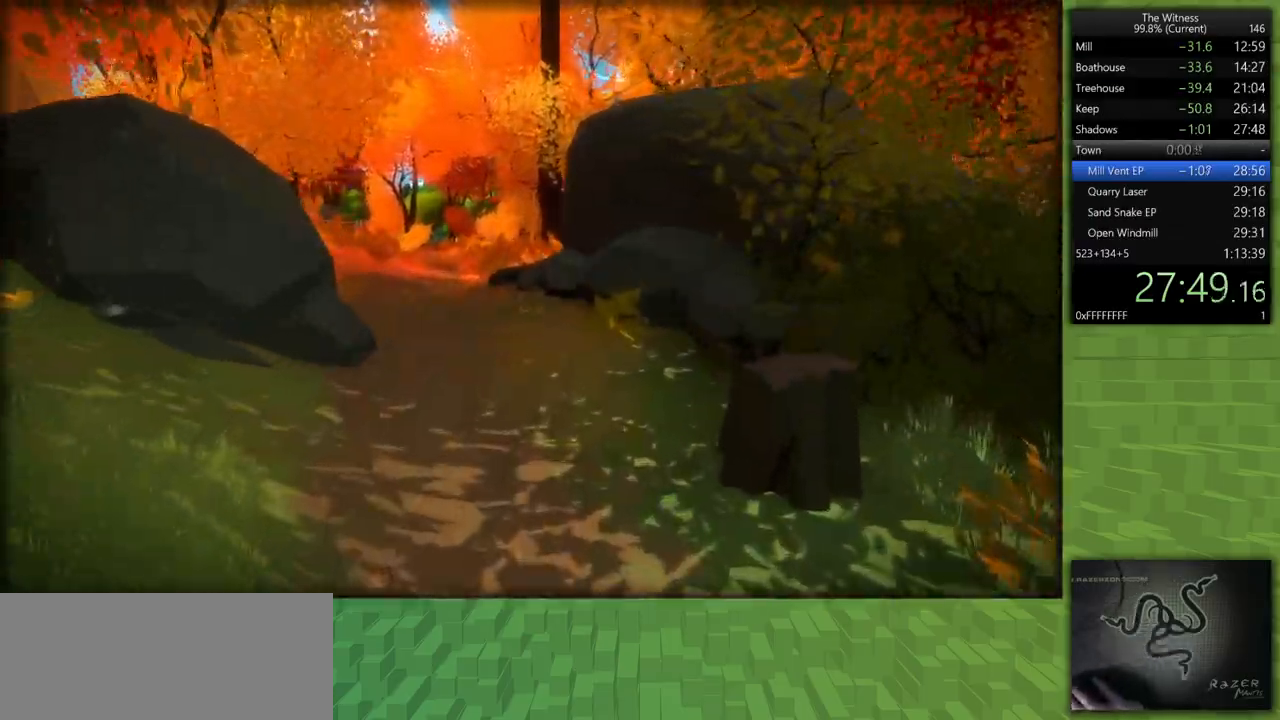
{"keys": ["shift", "w"], "mouse": [], "events": []}
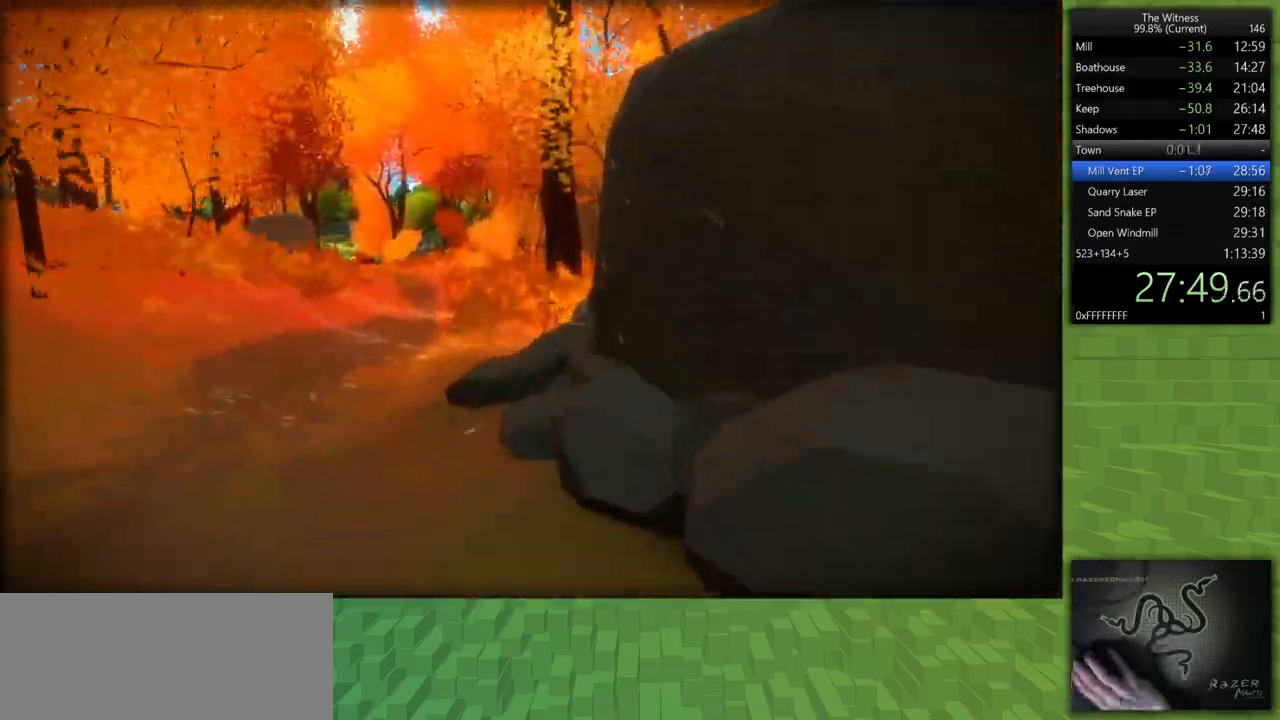
{"keys": ["shift", "w"], "mouse": [], "events": []}
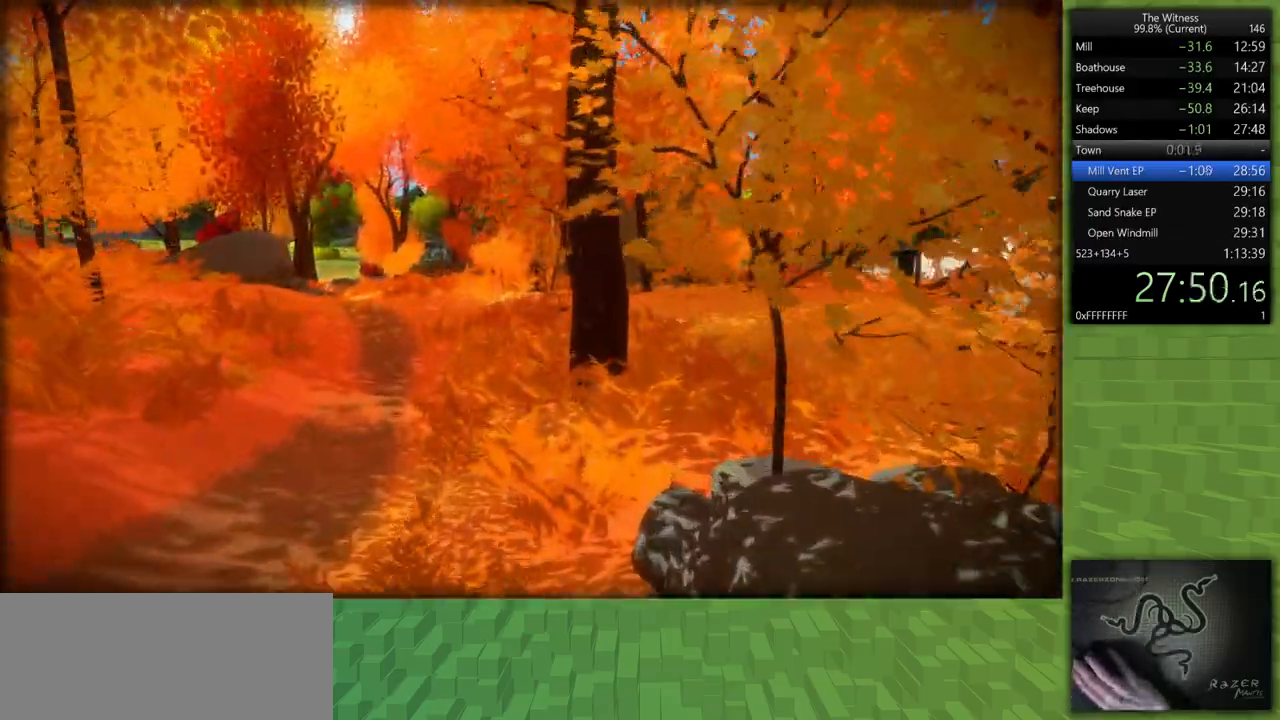
{"keys": ["shift", "w"], "mouse": [], "events": []}
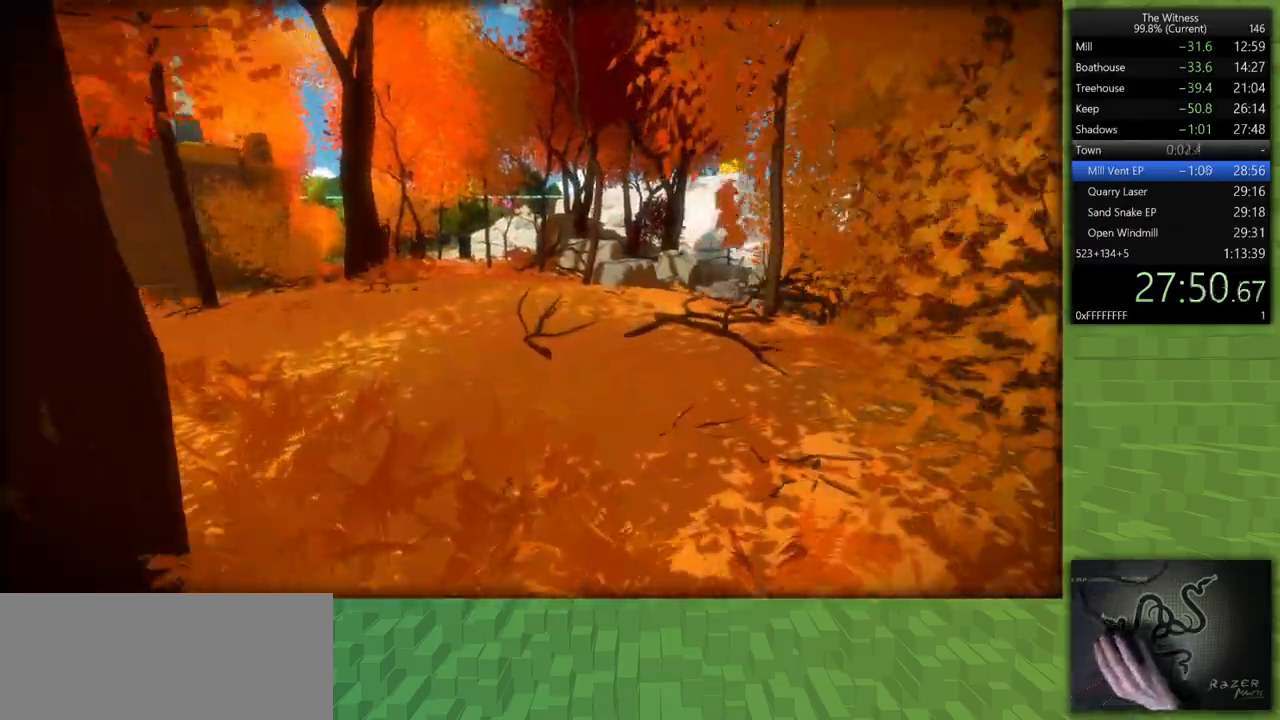
{"keys": ["shift", "w"], "mouse": [], "events": []}
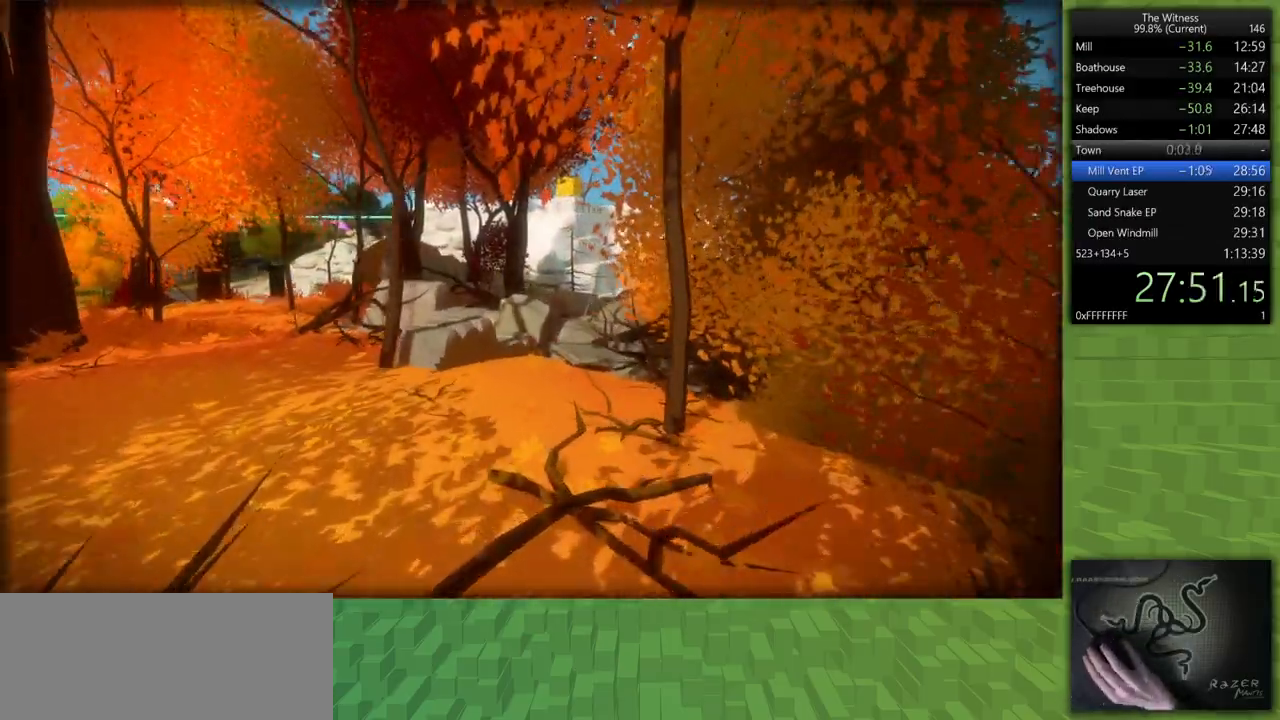
{"keys": ["shift", "w"], "mouse": [], "events": []}
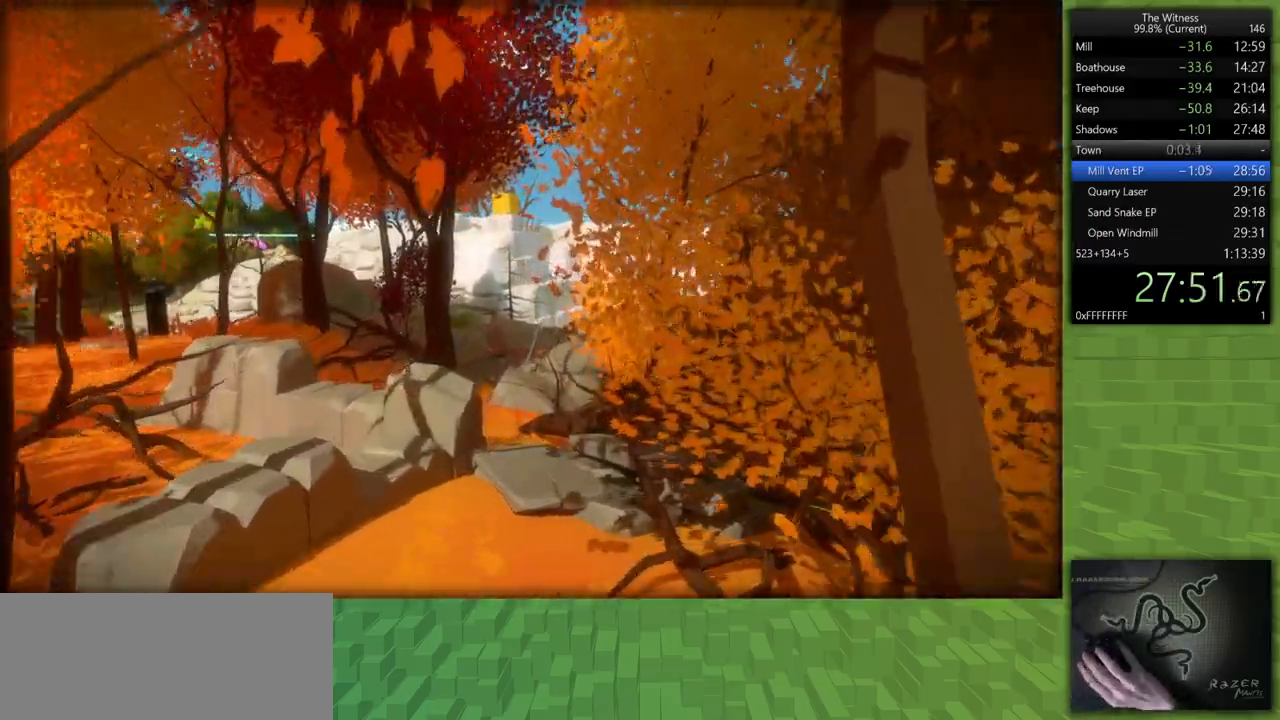
{"keys": ["shift", "w"], "mouse": [], "events": []}